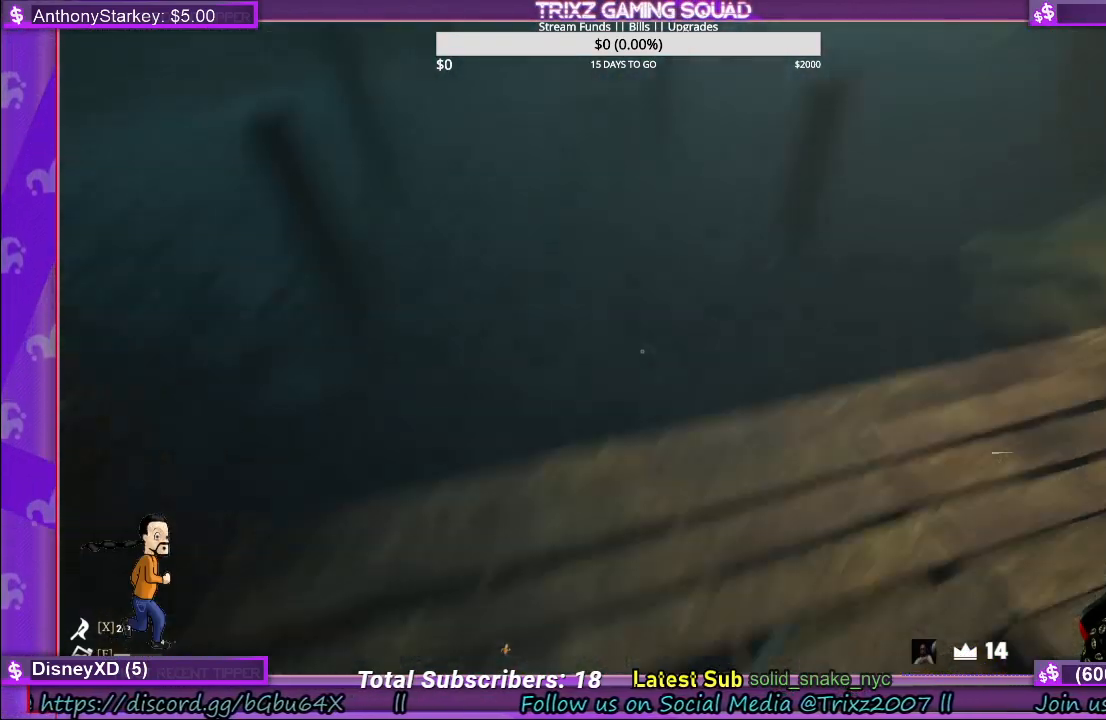
Gameplay with keyboard and mouse; each line is a JSON object with the keys and mouse buttons held at the frame after it. "events" lists presses ("down") and releases ("up") of "a", "ctrl", "d", "e", "f", "q", "r", "s", "shift", "space", "tab", "w", "mouse_left", "mouse_wheel", "mouse_right" and "mouse_mb4" between this image and that frame as [ms after this image, input, new state], when the widget could be followed in between. "mouse_left", "mouse_wheel", "mouse_right", "mouse_mb4" = the "left", "wheel", "right", "mb4" buttons of the "mouse" list. No other keys are recorded. "wheel" means that the mouse wheel is clicked or scrolled. Mouse movement is not recorded.
{"keys": [], "mouse": [], "events": [[50, "shift", "down"], [217, "d", "up"], [267, "shift", "up"], [300, "w", "up"]]}
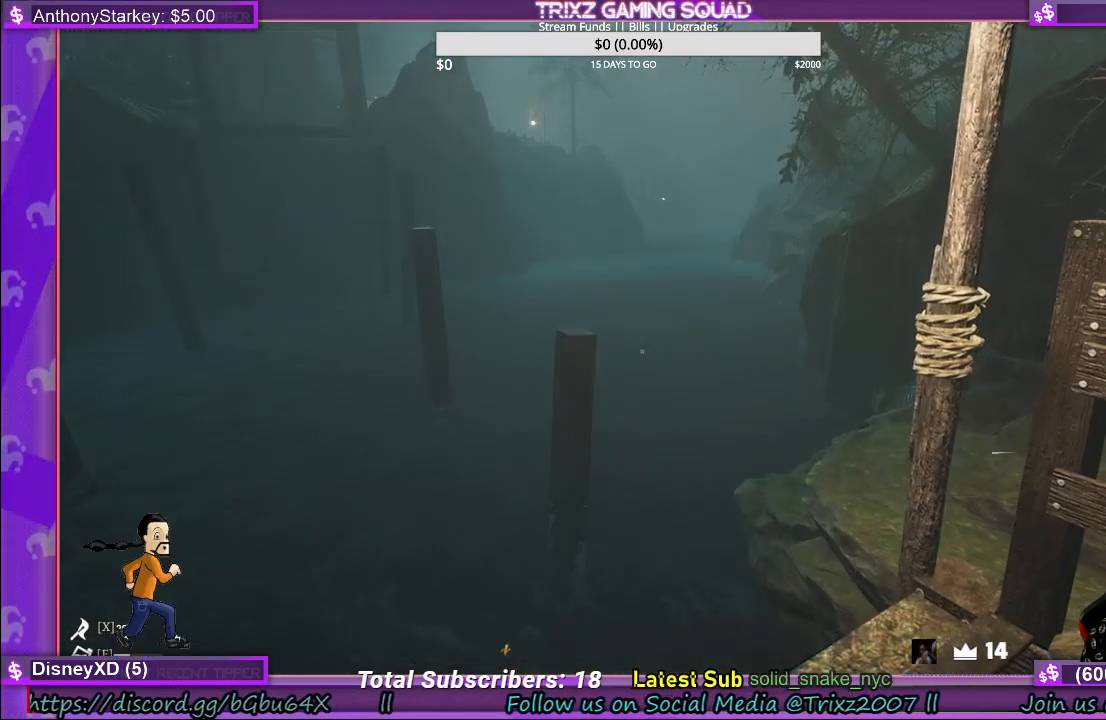
{"keys": [], "mouse": [], "events": []}
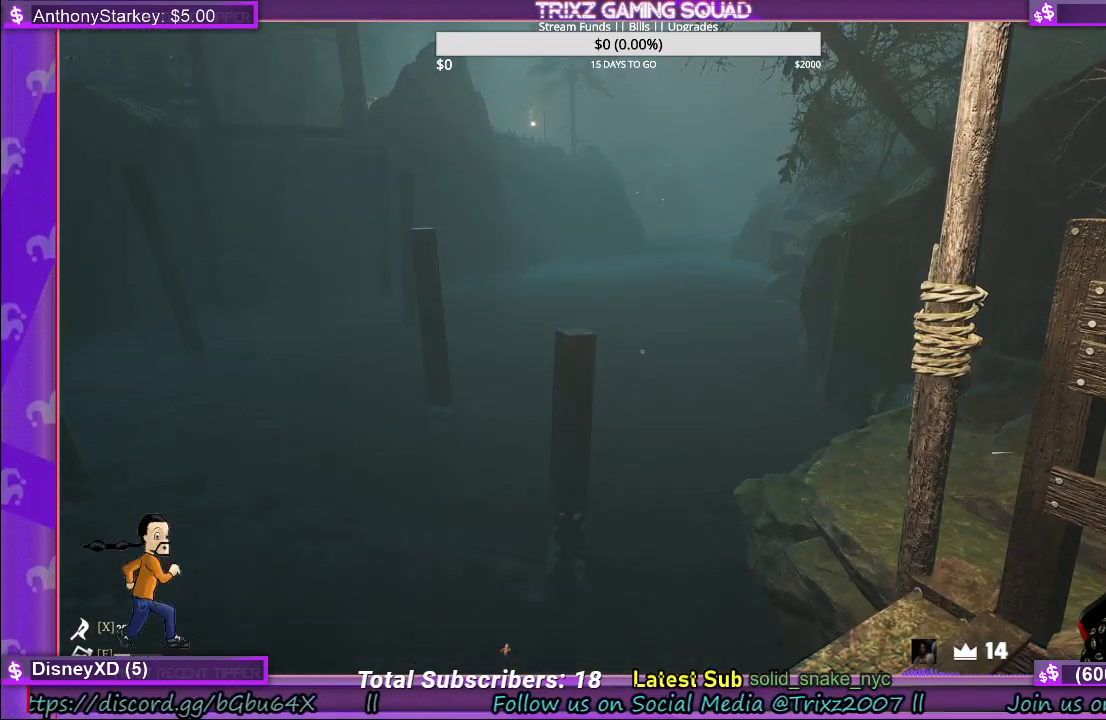
{"keys": [], "mouse": [], "events": []}
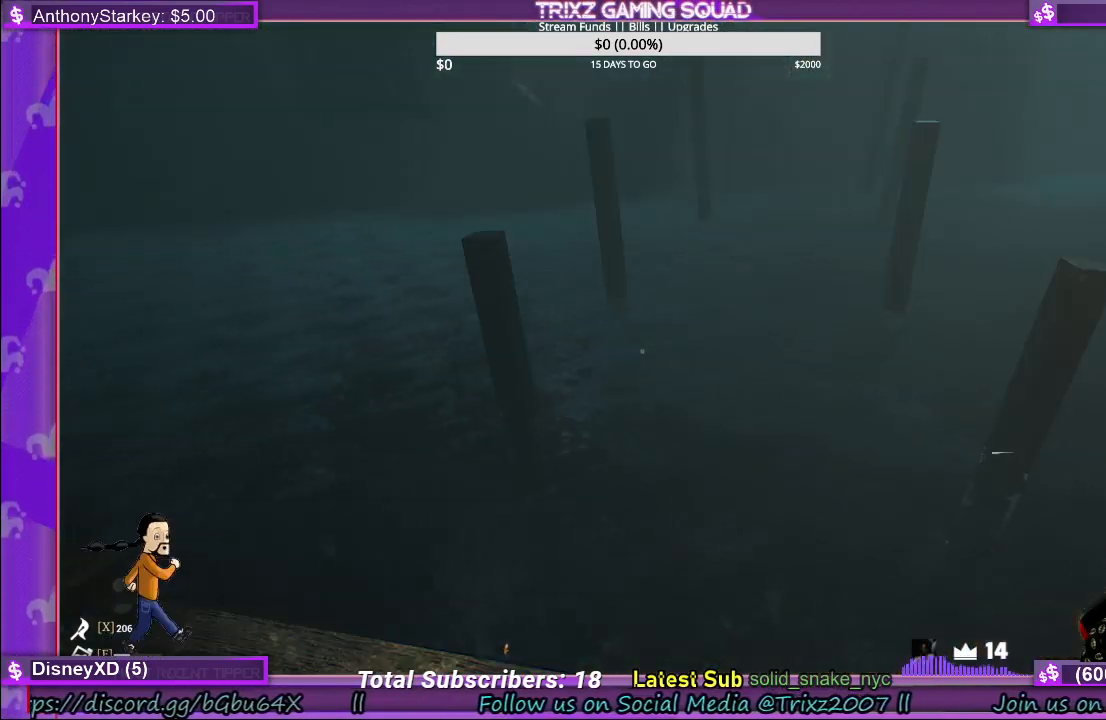
{"keys": [], "mouse": [], "events": []}
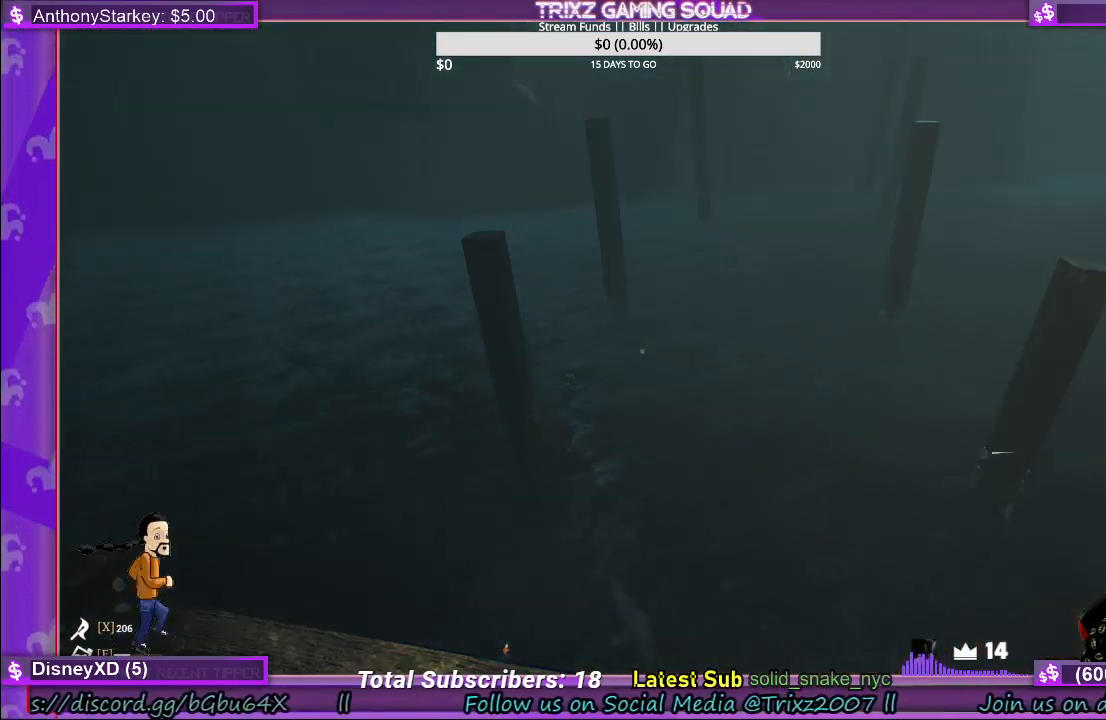
{"keys": [], "mouse": [], "events": []}
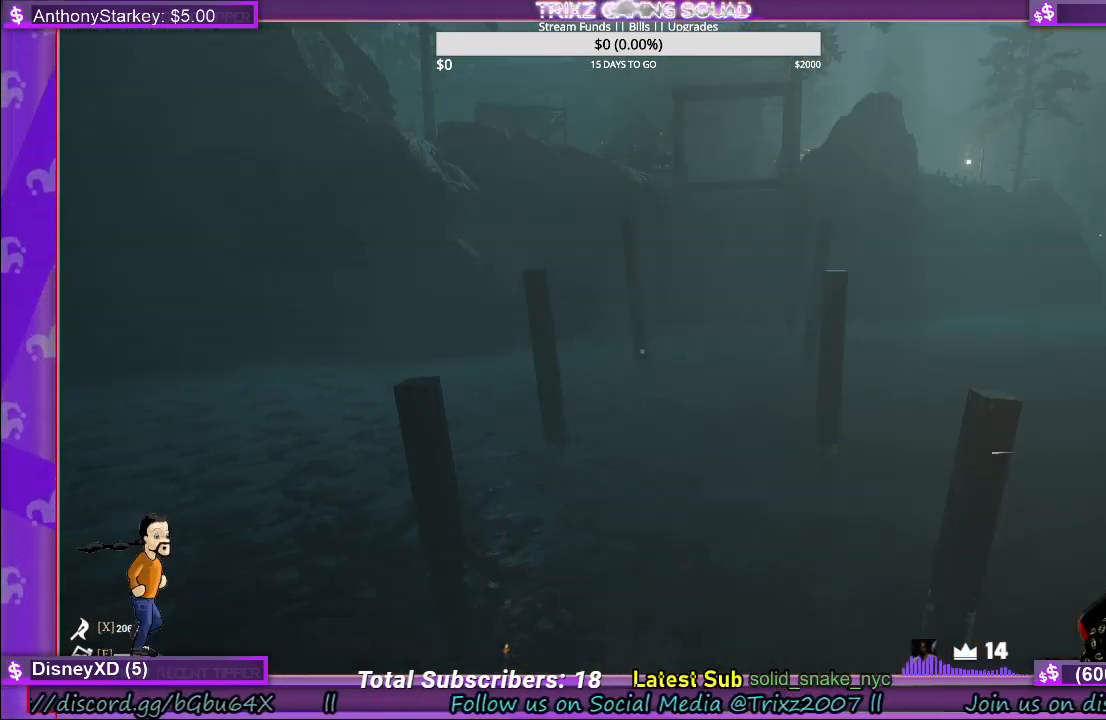
{"keys": [], "mouse": [], "events": []}
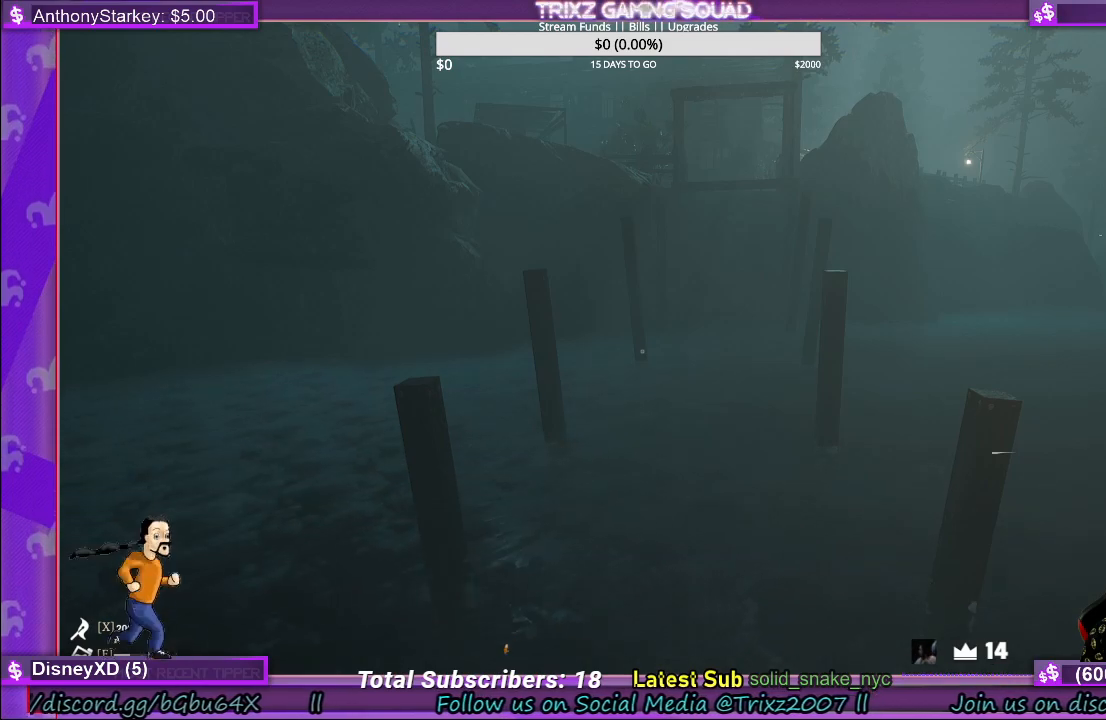
{"keys": [], "mouse": [], "events": []}
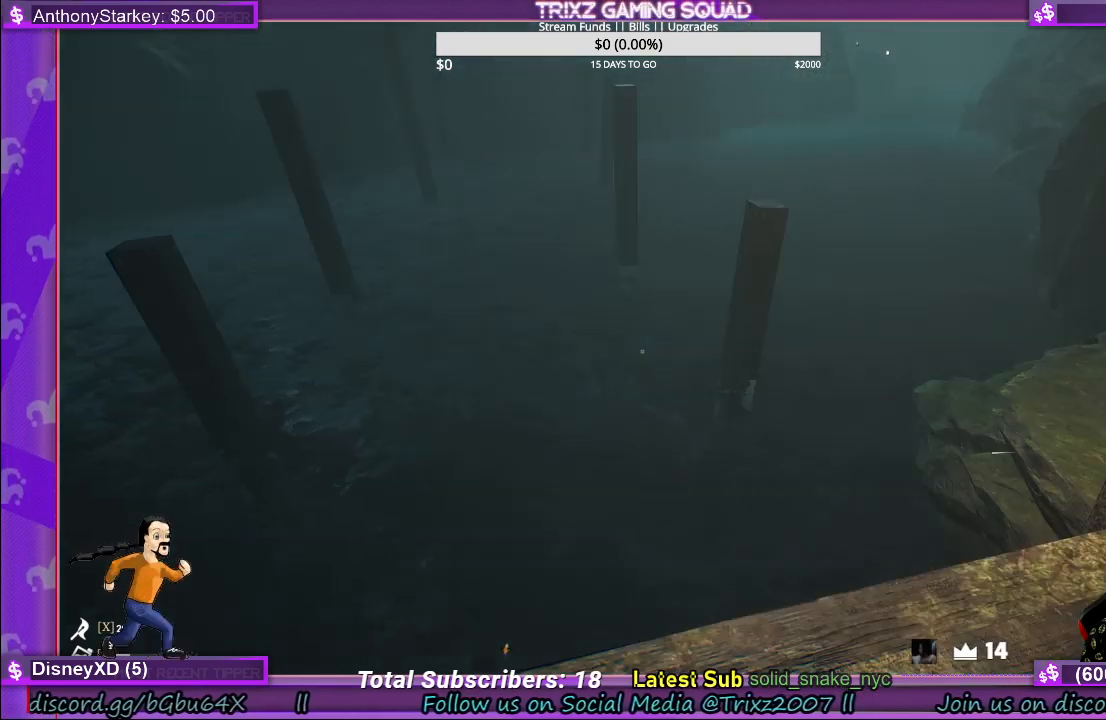
{"keys": [], "mouse": [], "events": []}
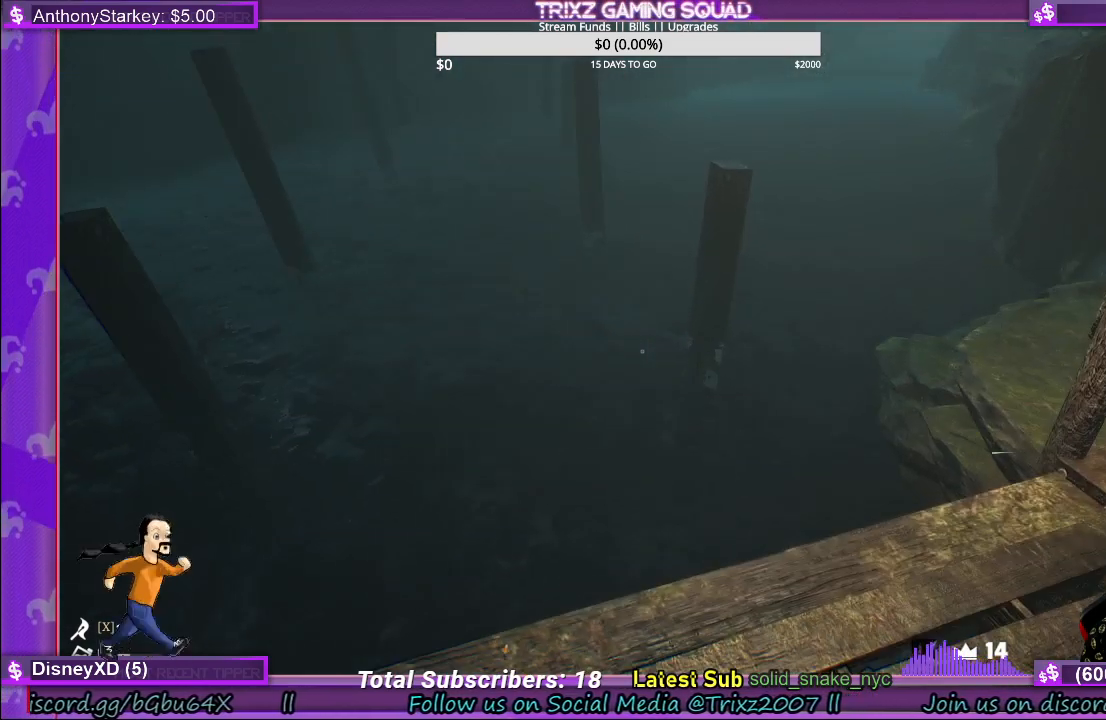
{"keys": [], "mouse": [], "events": [[34, "a", "down"], [467, "a", "up"]]}
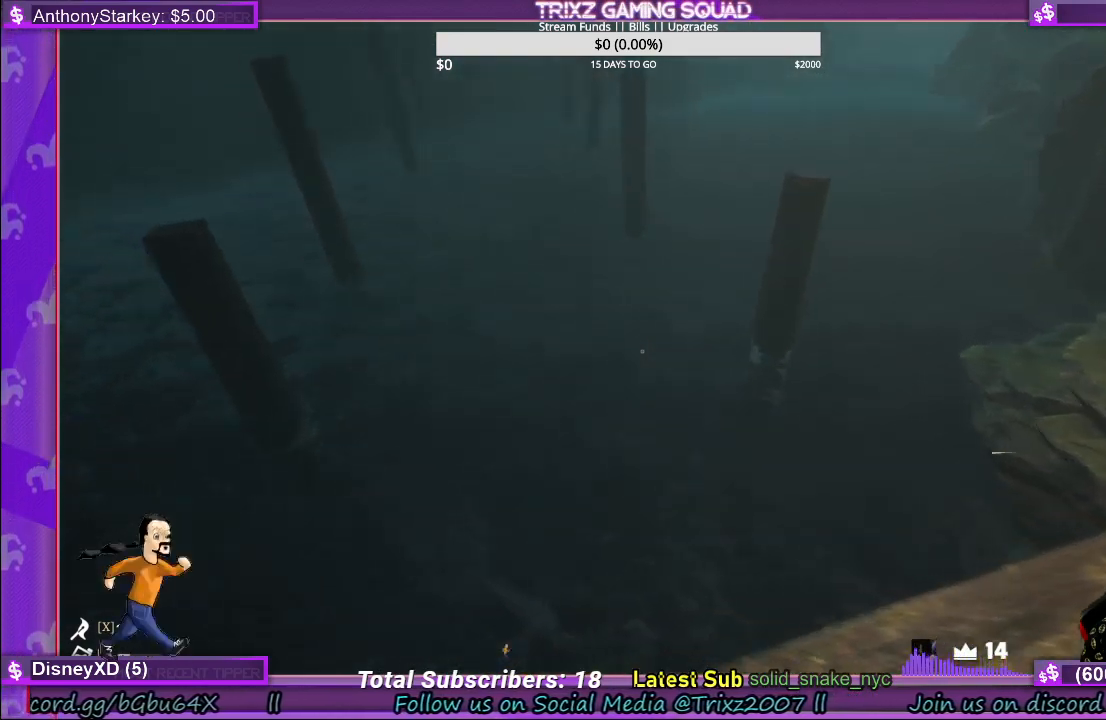
{"keys": [], "mouse": [], "events": []}
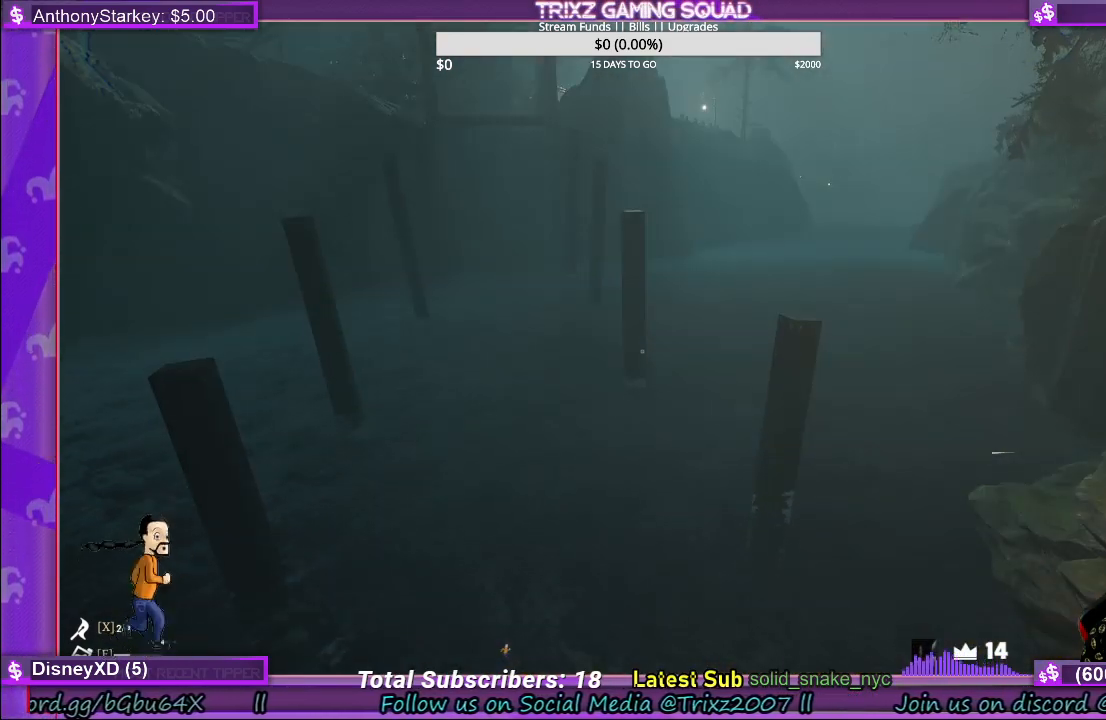
{"keys": [], "mouse": [], "events": []}
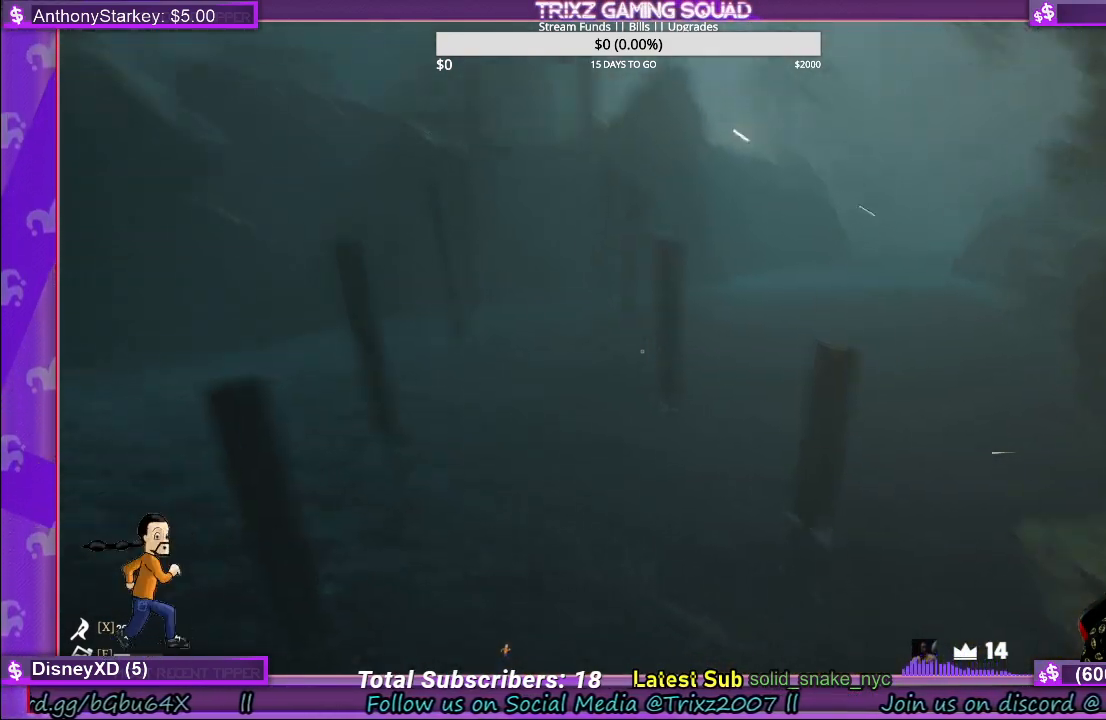
{"keys": ["a"], "mouse": [], "events": [[267, "a", "down"]]}
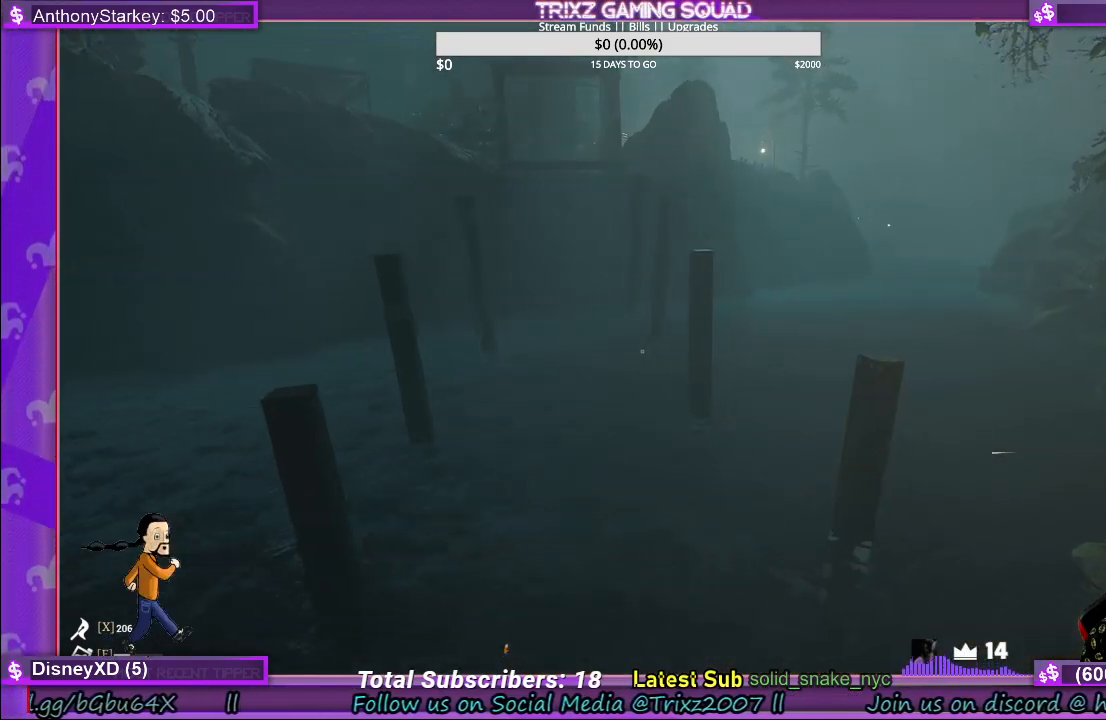
{"keys": [], "mouse": [], "events": [[134, "a", "up"]]}
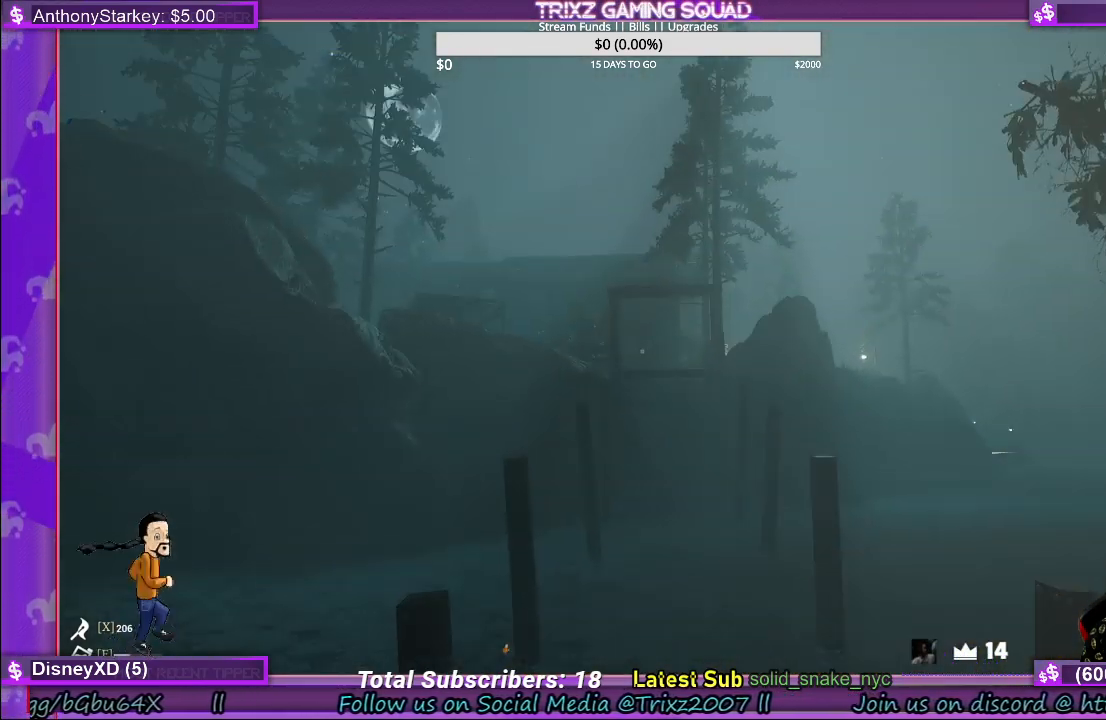
{"keys": [], "mouse": [], "events": []}
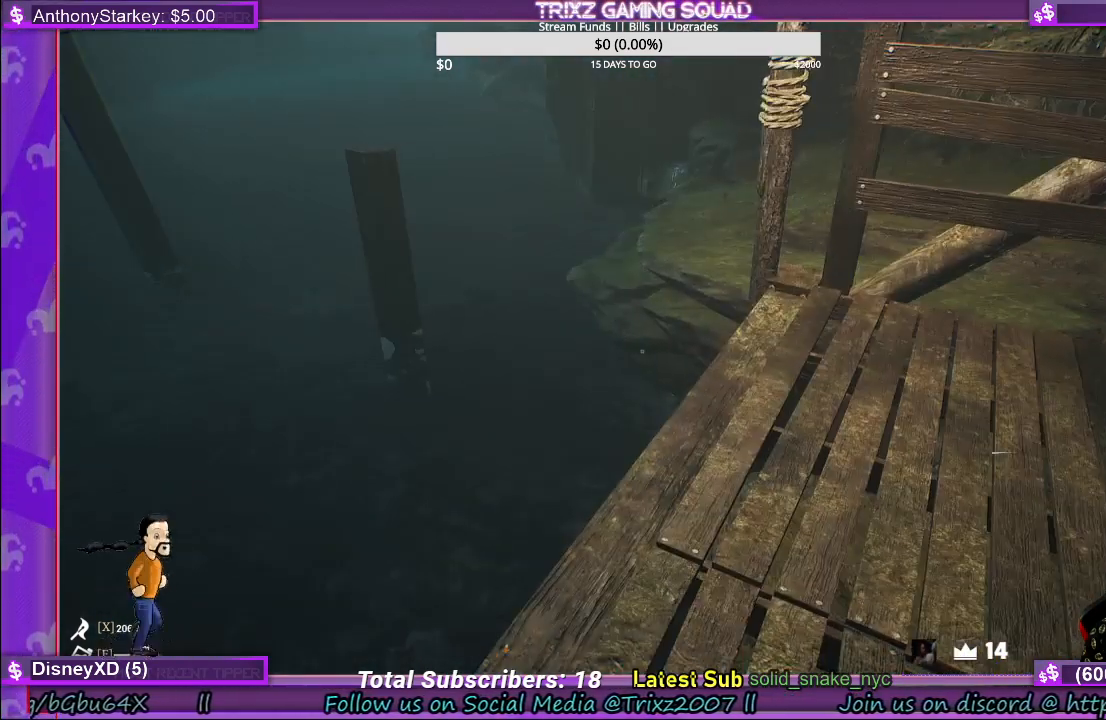
{"keys": [], "mouse": [], "events": []}
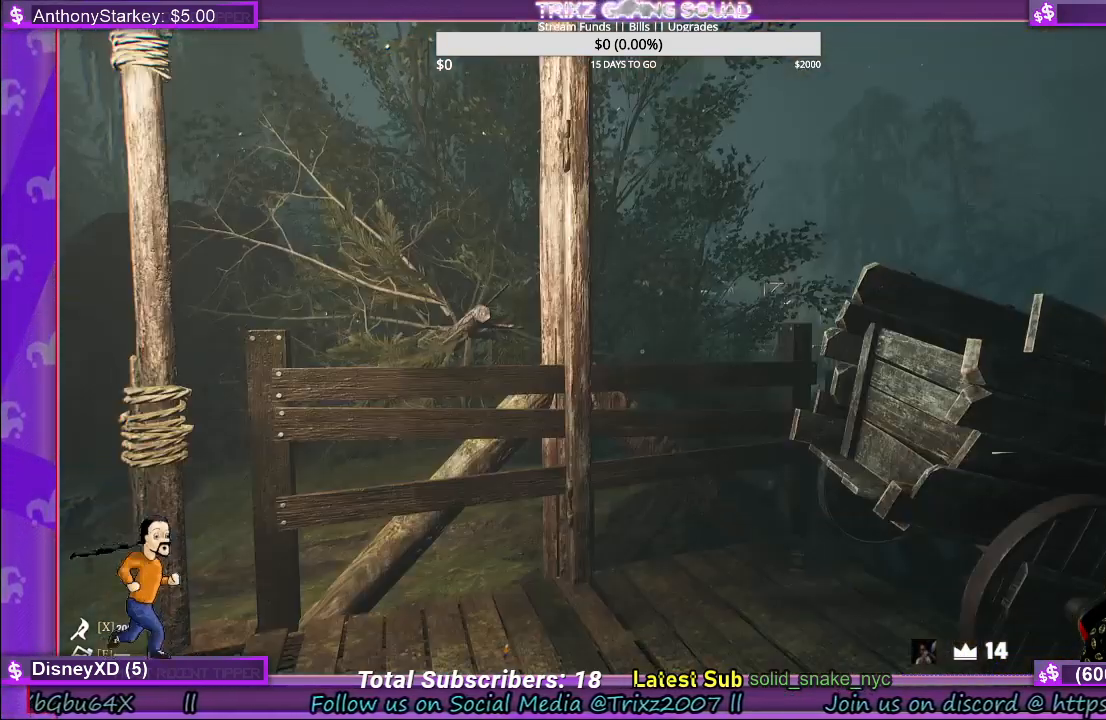
{"keys": ["w"], "mouse": [], "events": [[434, "w", "down"]]}
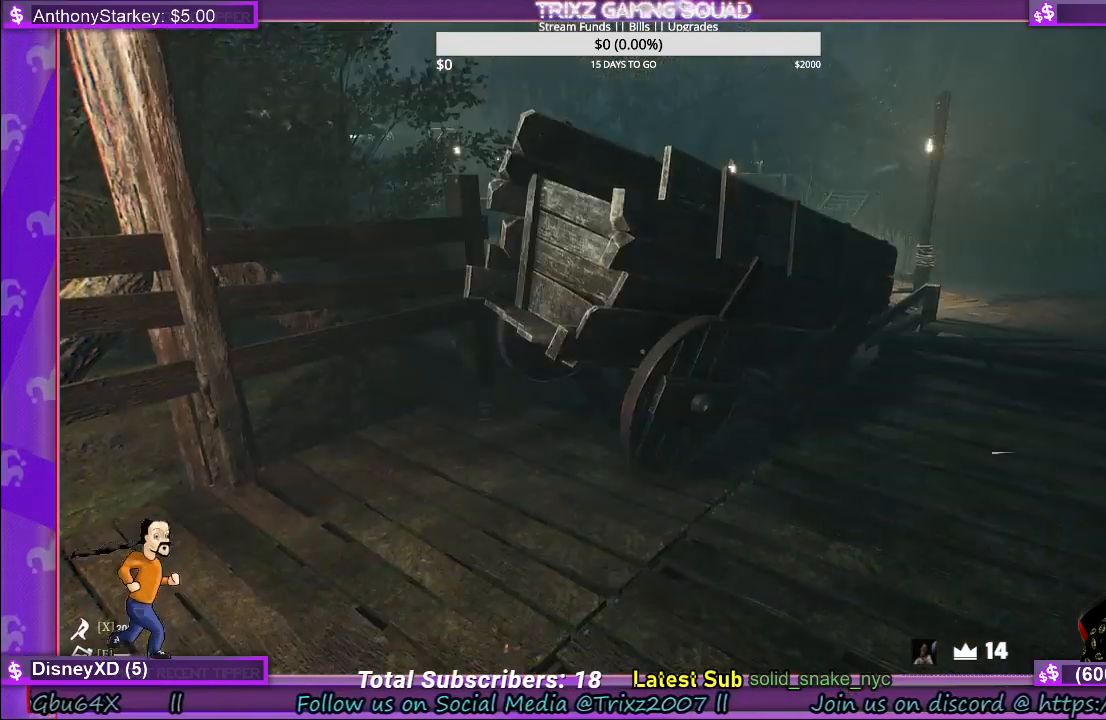
{"keys": ["d", "shift", "w"], "mouse": [], "events": [[17, "shift", "down"], [234, "d", "down"], [367, "mouse_left", "down"], [467, "mouse_left", "up"]]}
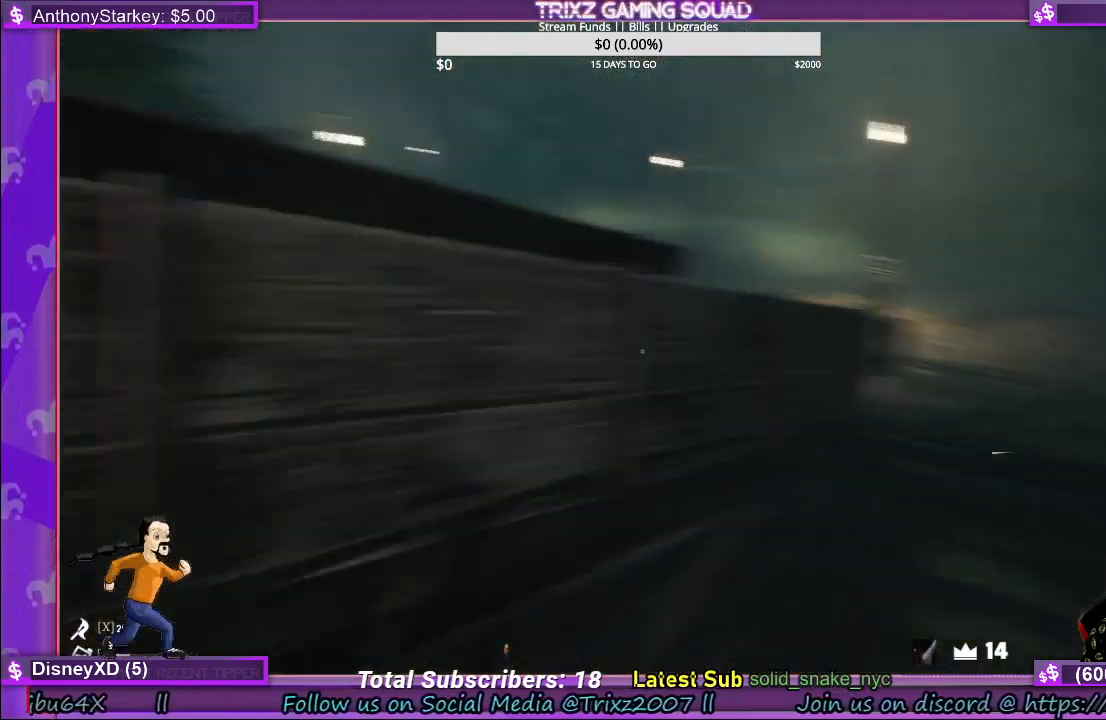
{"keys": ["shift", "w"], "mouse": [], "events": [[50, "mouse_left", "down"], [150, "mouse_left", "up"], [234, "mouse_left", "down"], [334, "mouse_left", "up"], [400, "mouse_left", "down"], [467, "d", "up"], [500, "mouse_left", "up"]]}
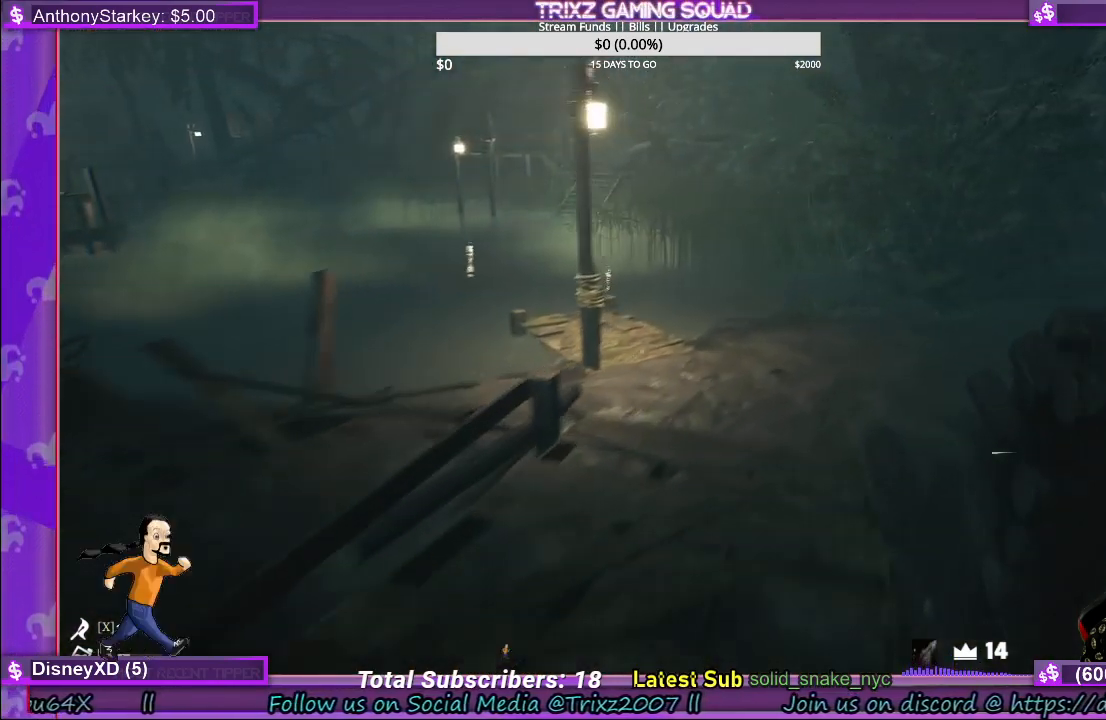
{"keys": ["d", "shift", "w"], "mouse": [], "events": [[400, "d", "down"]]}
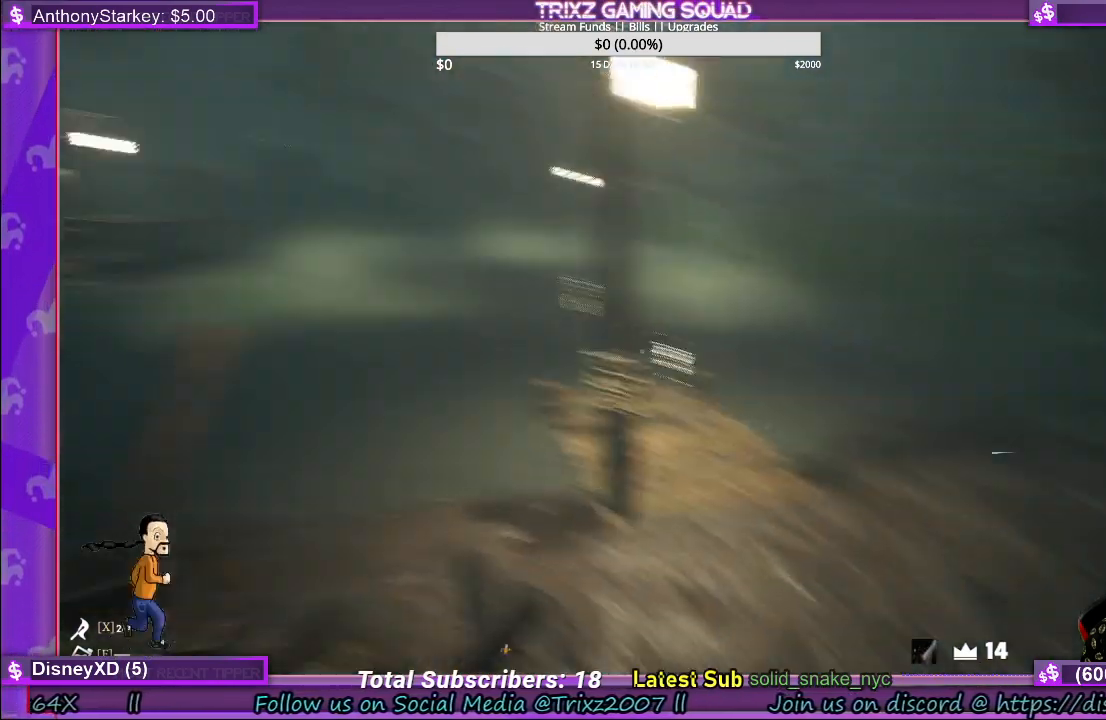
{"keys": ["d", "shift", "w"], "mouse": [], "events": []}
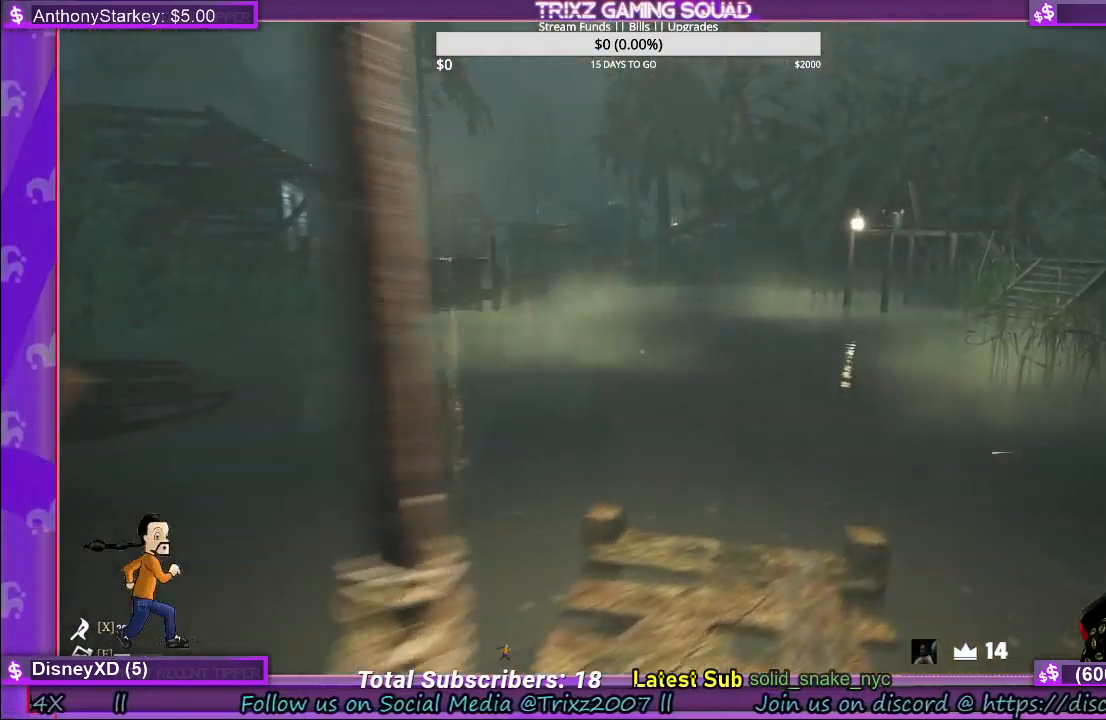
{"keys": [], "mouse": [], "events": [[67, "d", "up"], [350, "shift", "up"], [350, "w", "up"]]}
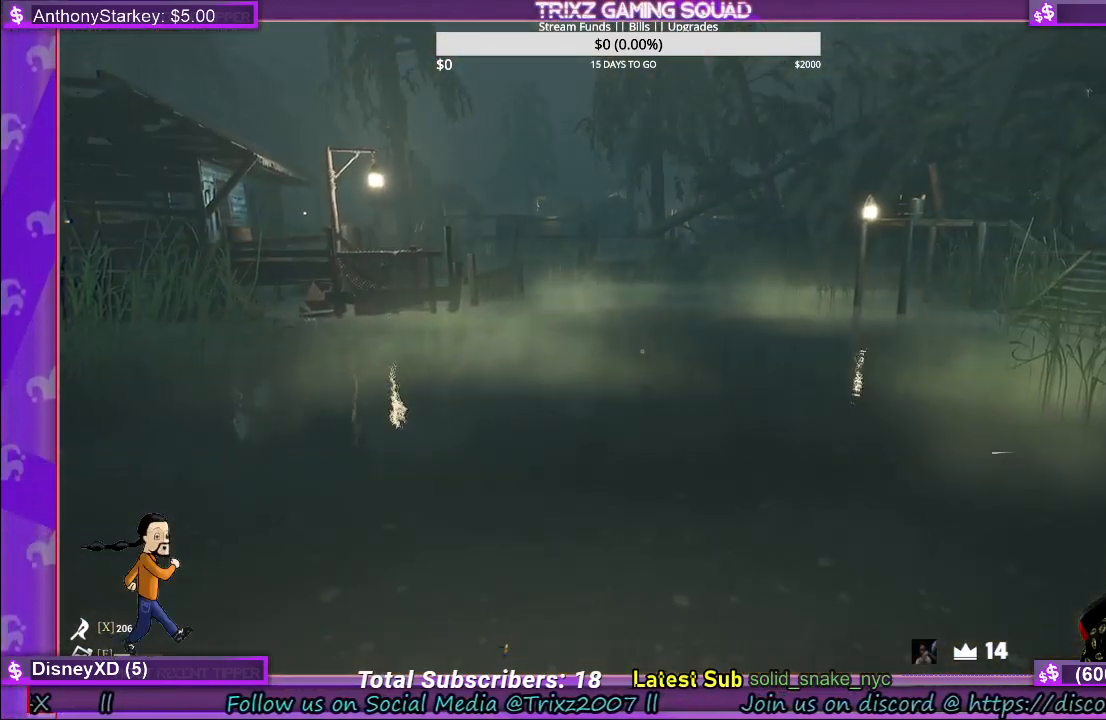
{"keys": [], "mouse": [], "events": []}
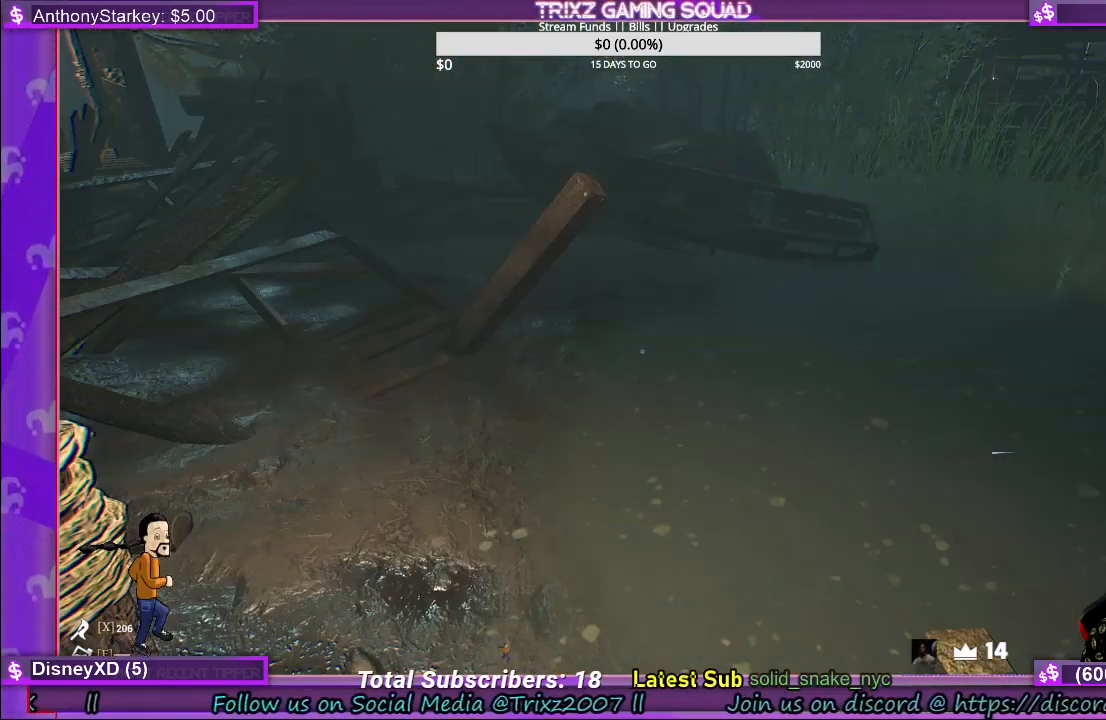
{"keys": ["w"], "mouse": ["left"], "events": [[467, "w", "down"], [500, "mouse_left", "down"]]}
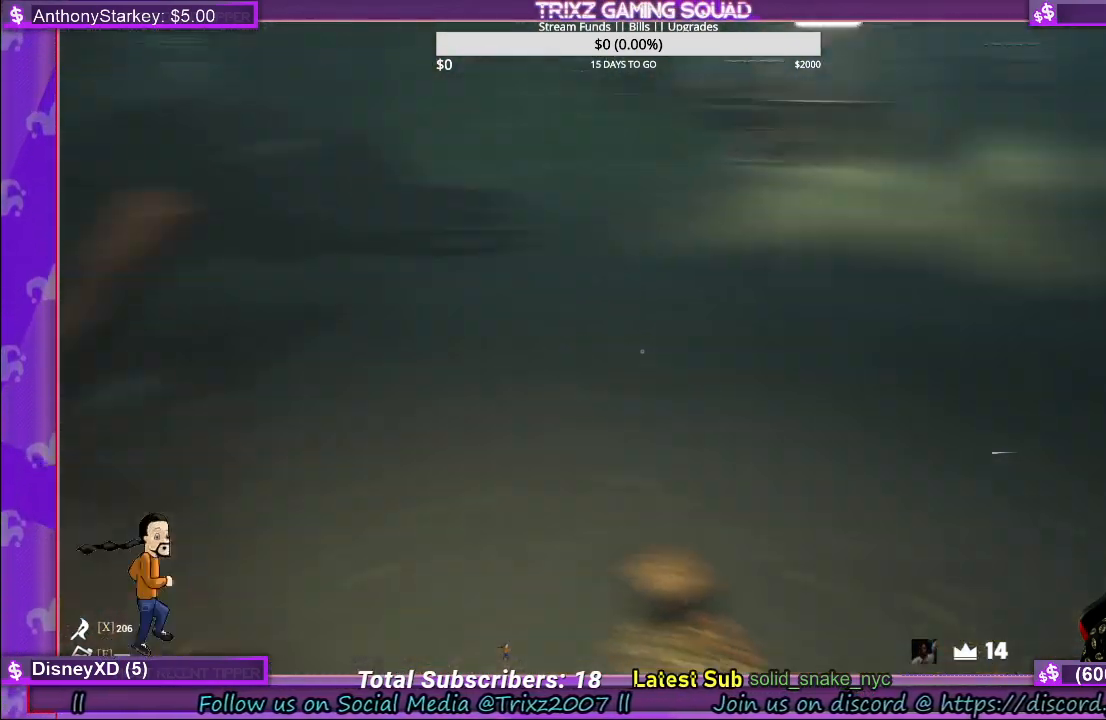
{"keys": [], "mouse": [], "events": [[100, "mouse_left", "up"], [134, "a", "down"], [284, "w", "up"], [334, "a", "up"]]}
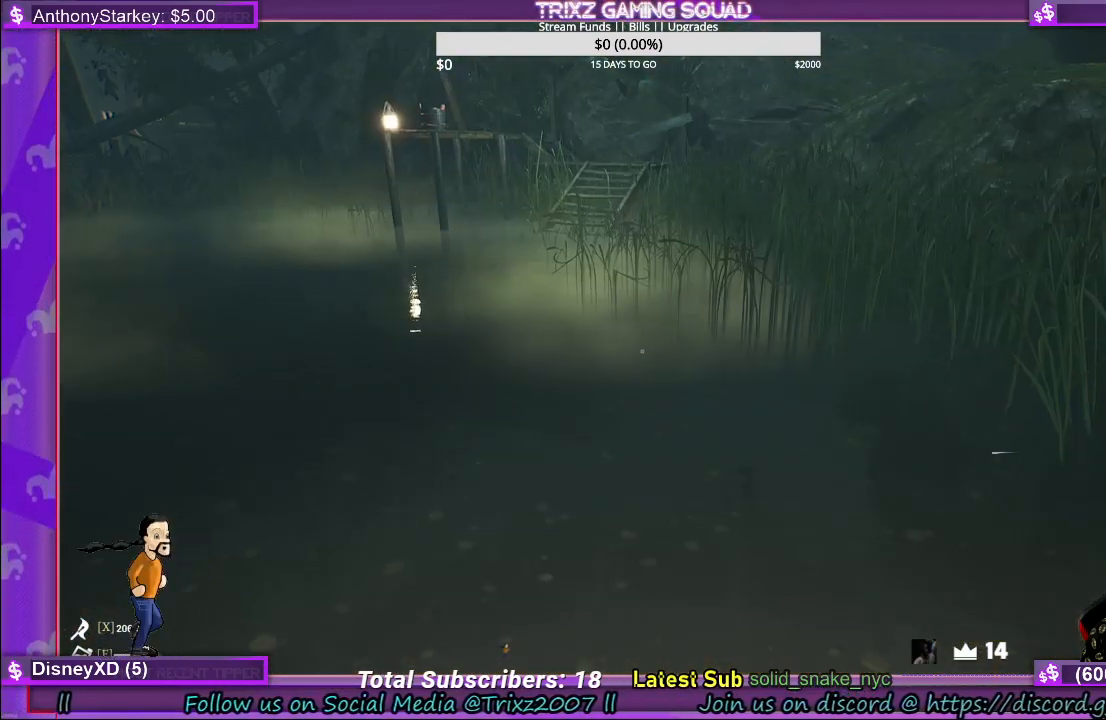
{"keys": ["shift", "w"], "mouse": [], "events": [[434, "w", "down"], [467, "shift", "down"]]}
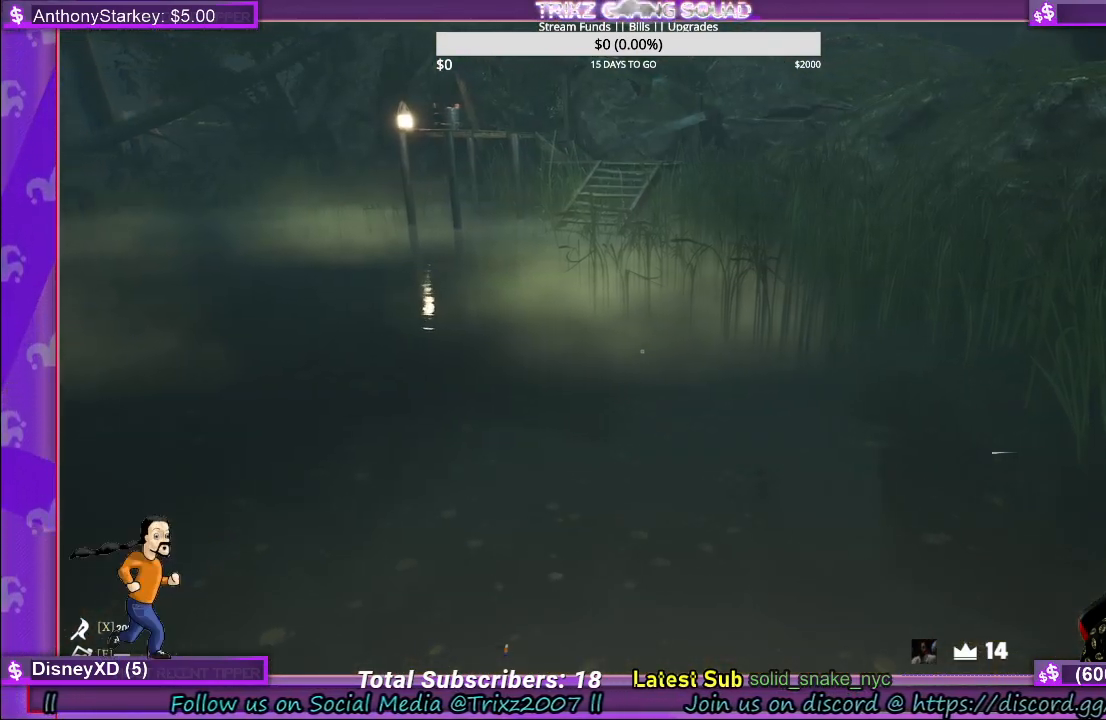
{"keys": ["shift", "w"], "mouse": [], "events": [[217, "space", "down"], [400, "space", "up"]]}
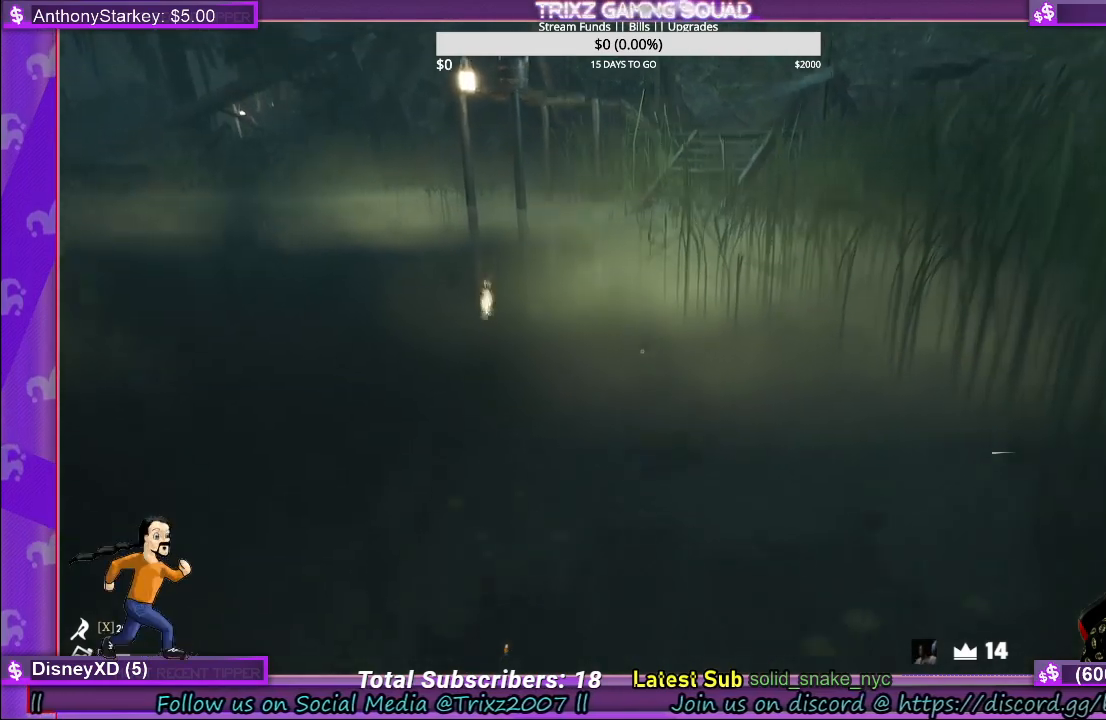
{"keys": ["a", "shift"], "mouse": [], "events": [[134, "space", "down"], [250, "space", "up"], [400, "w", "up"], [417, "a", "down"]]}
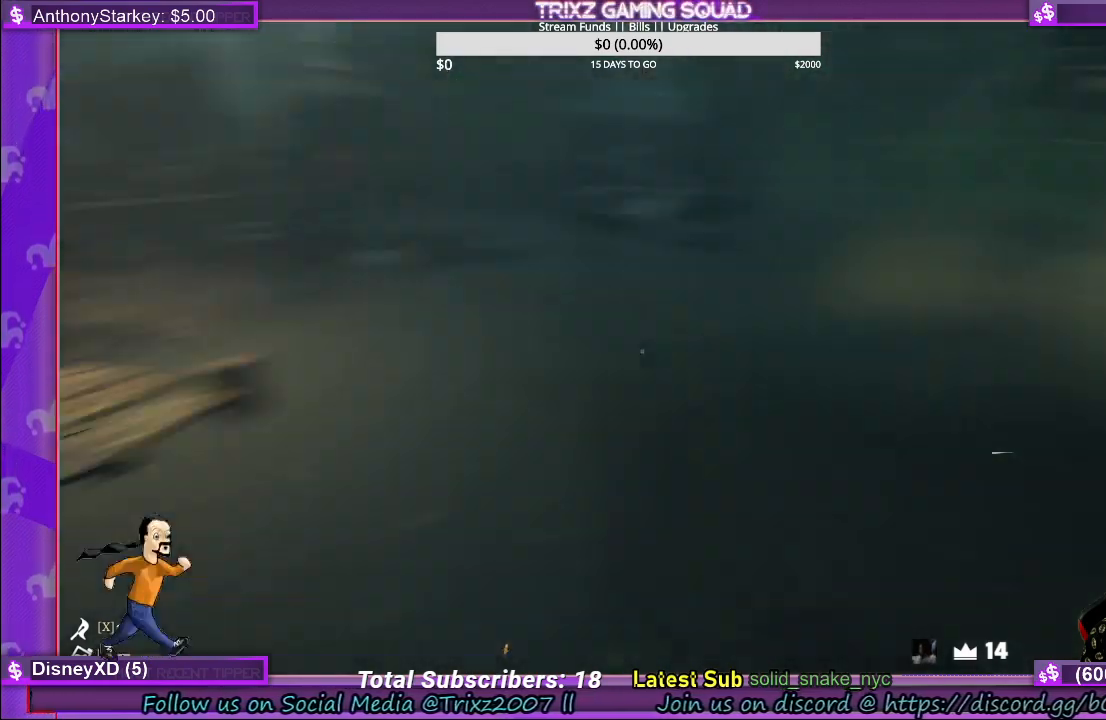
{"keys": ["shift", "space", "w"], "mouse": [], "events": [[100, "w", "down"], [334, "a", "up"], [384, "space", "down"], [417, "space", "up"], [450, "space", "down"]]}
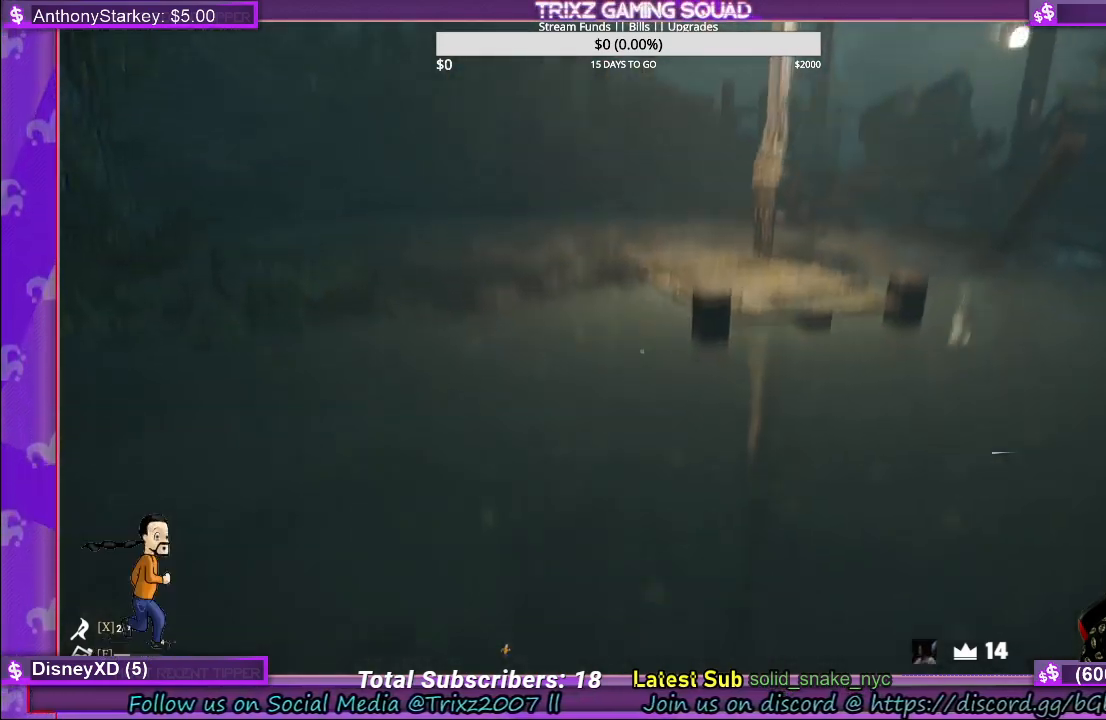
{"keys": ["shift", "w"], "mouse": [], "events": [[117, "space", "up"]]}